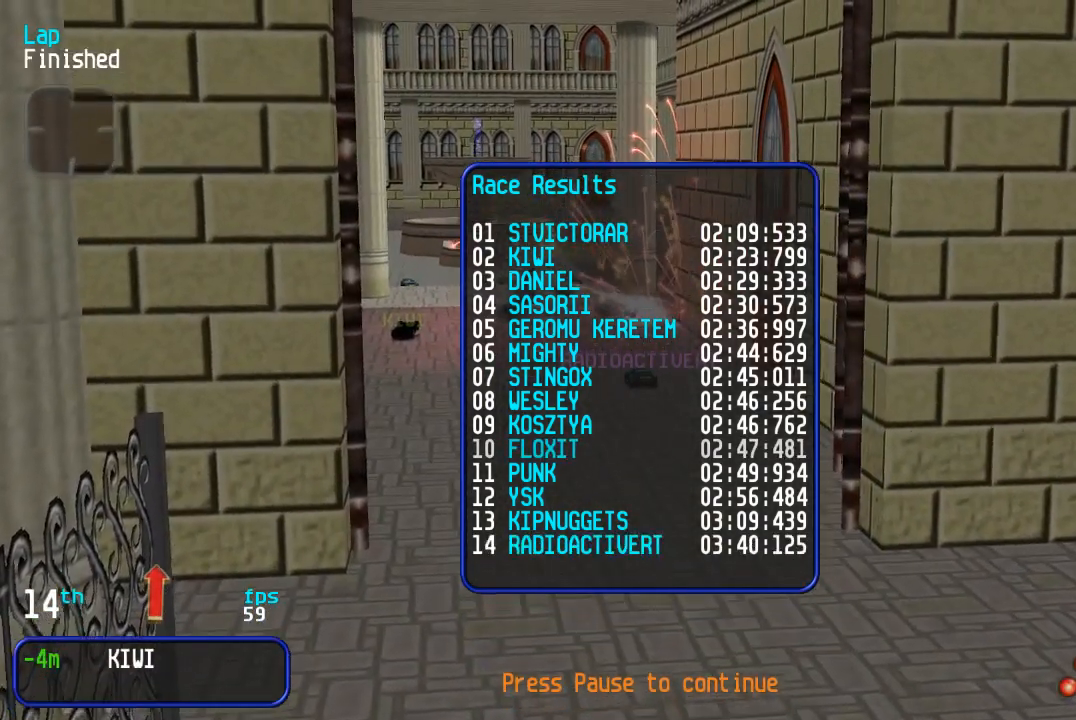
Gameplay with a controller (arcade stick); each line is a JSON object with the inputs held at the frame after it. "events" lists button and stick changes between this image and that frame as [ms after this image, input, new state], when the widget could be followed in between. Not read: L3 R3.
{"buttons": [], "events": [[250, "DPAD_UP", "down"], [350, "DPAD_UP", "up"]]}
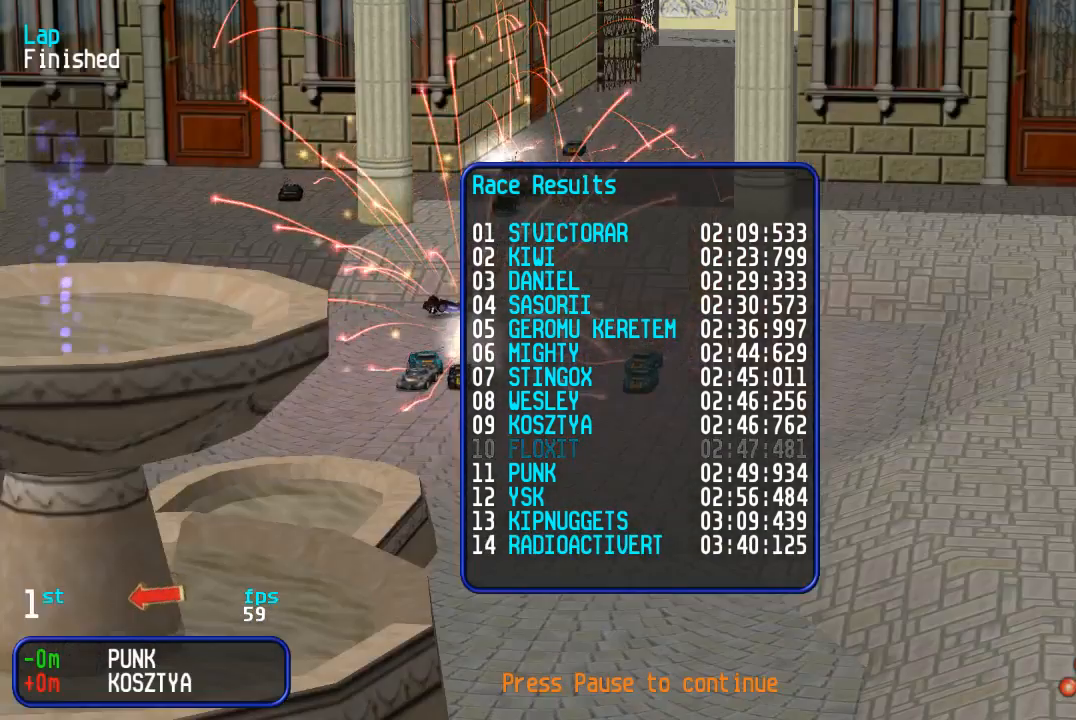
{"buttons": [], "events": [[183, "DPAD_UP", "down"], [250, "DPAD_UP", "up"]]}
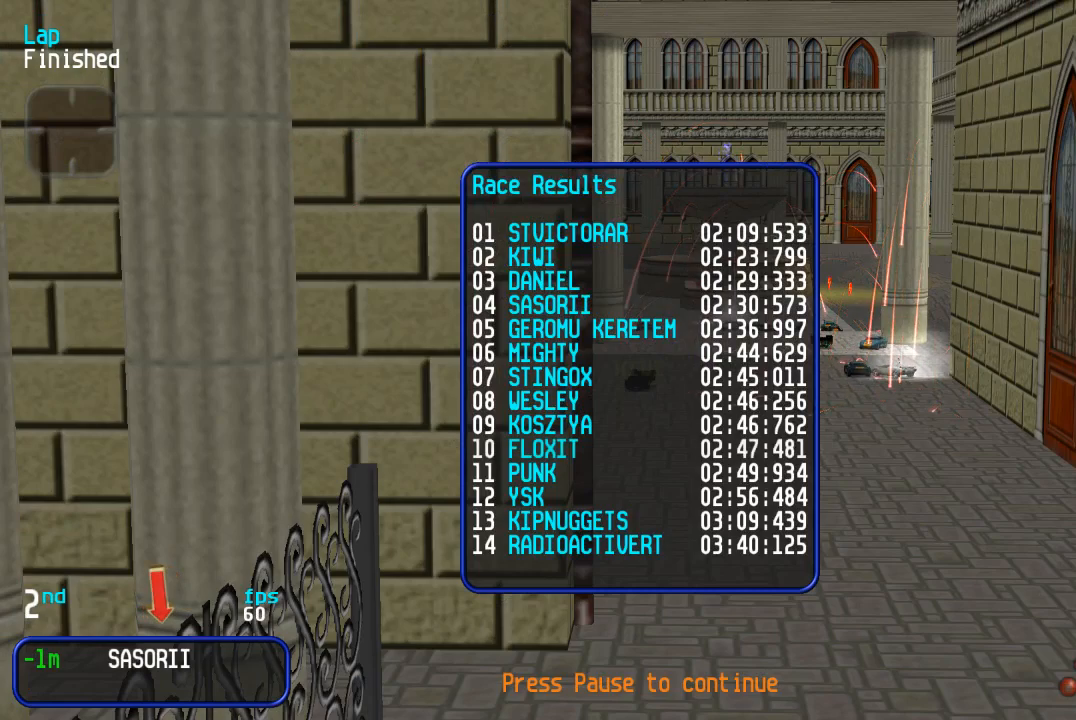
{"buttons": ["DPAD_UP"], "events": [[117, "DPAD_UP", "down"], [200, "DPAD_UP", "up"], [500, "DPAD_UP", "down"]]}
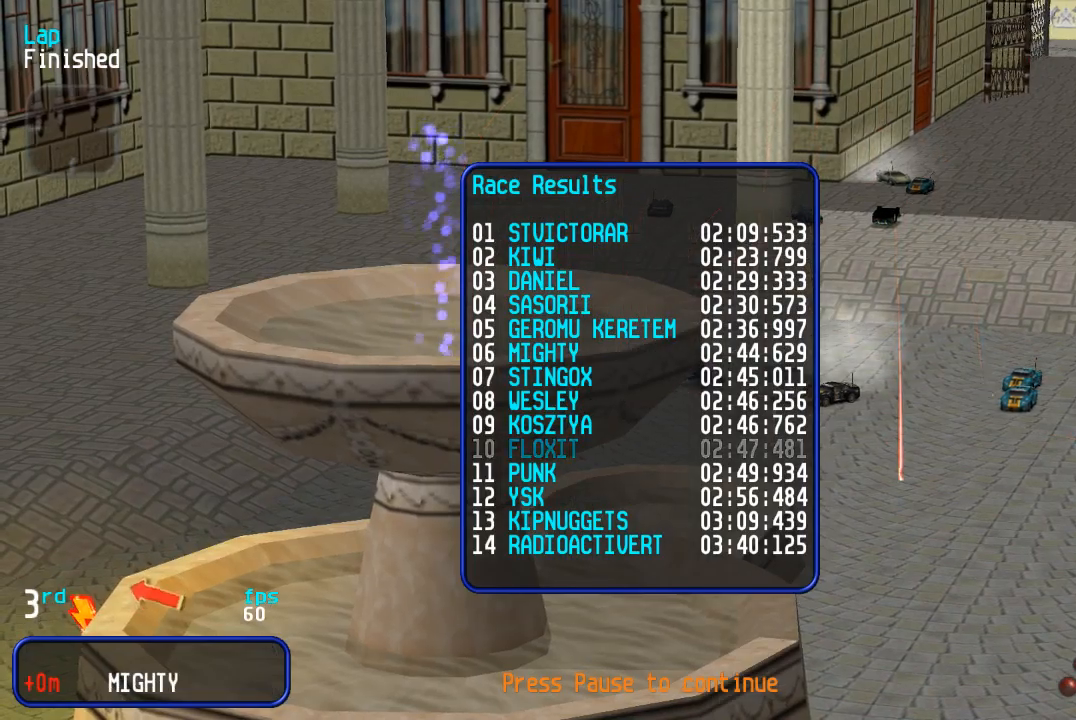
{"buttons": [], "events": [[133, "DPAD_UP", "up"], [333, "DPAD_UP", "down"], [433, "DPAD_UP", "up"]]}
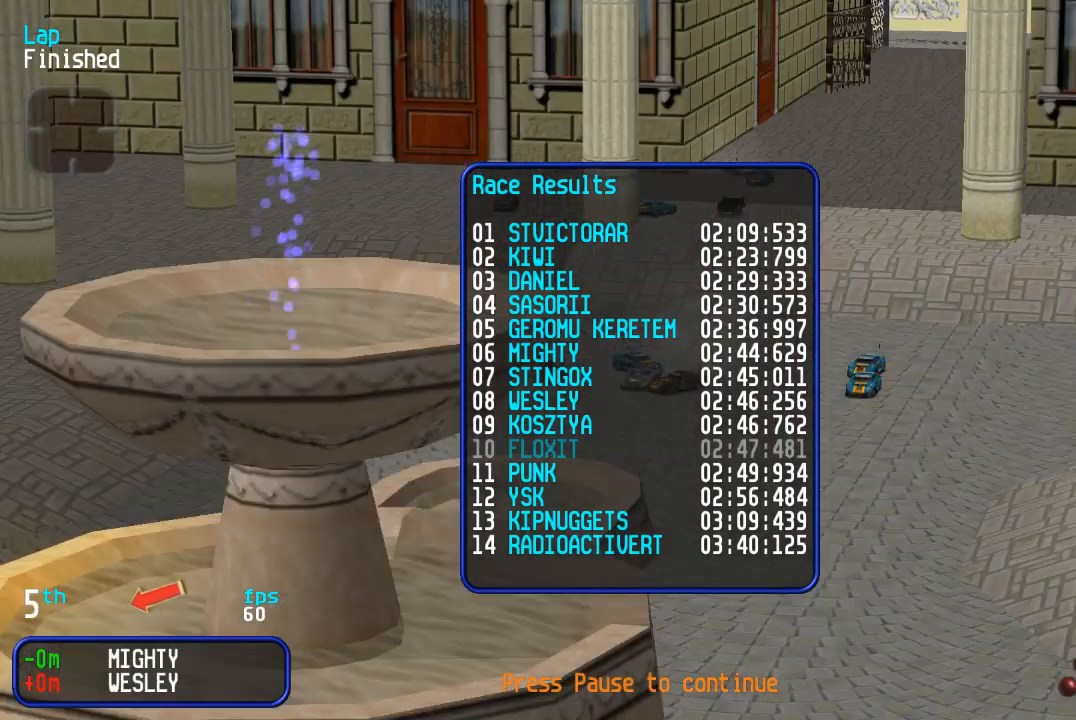
{"buttons": [], "events": [[217, "DPAD_UP", "down"], [333, "DPAD_UP", "up"]]}
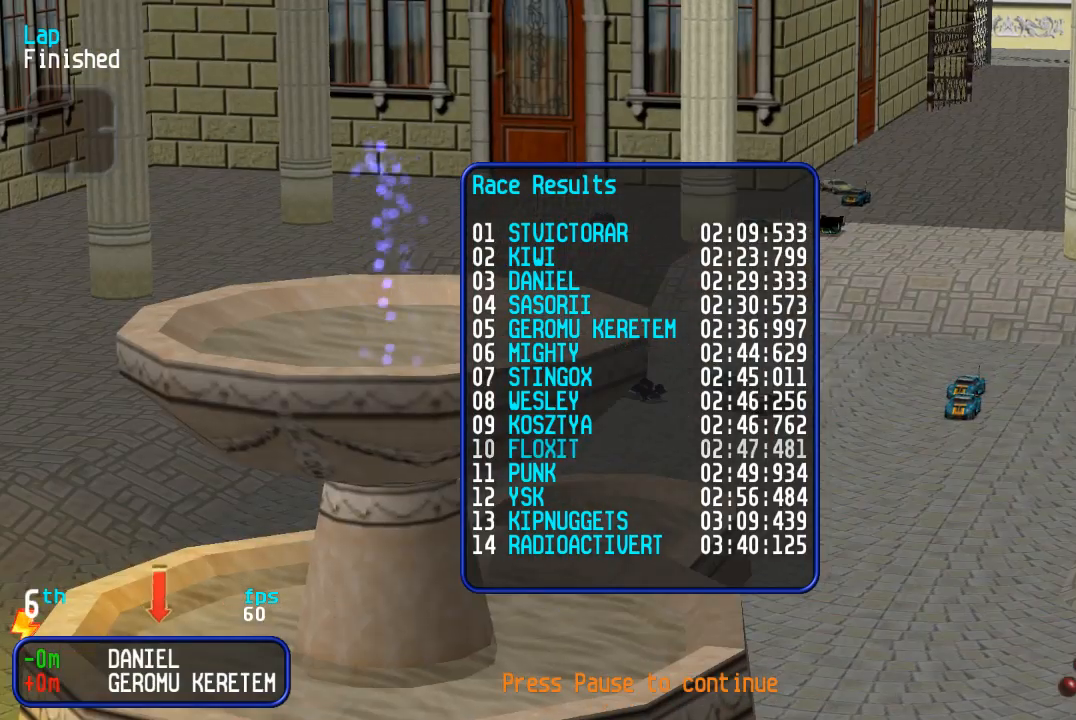
{"buttons": [], "events": [[83, "DPAD_UP", "down"], [183, "DPAD_UP", "up"], [383, "DPAD_UP", "down"], [483, "DPAD_UP", "up"]]}
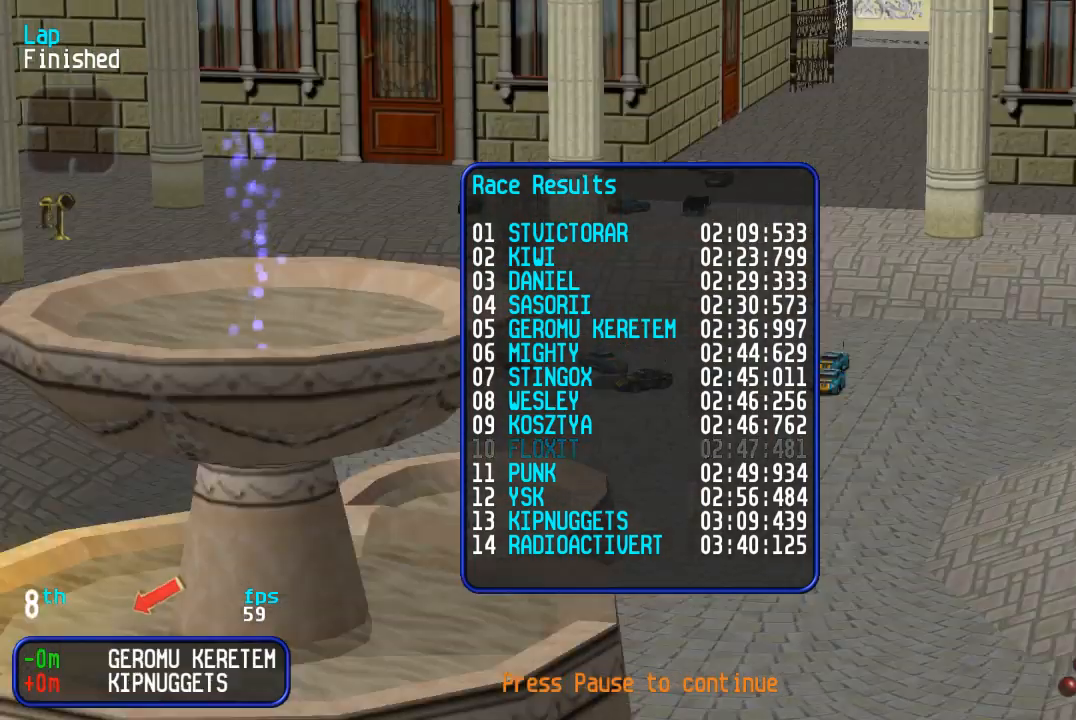
{"buttons": ["DPAD_UP"], "events": [[167, "DPAD_UP", "down"]]}
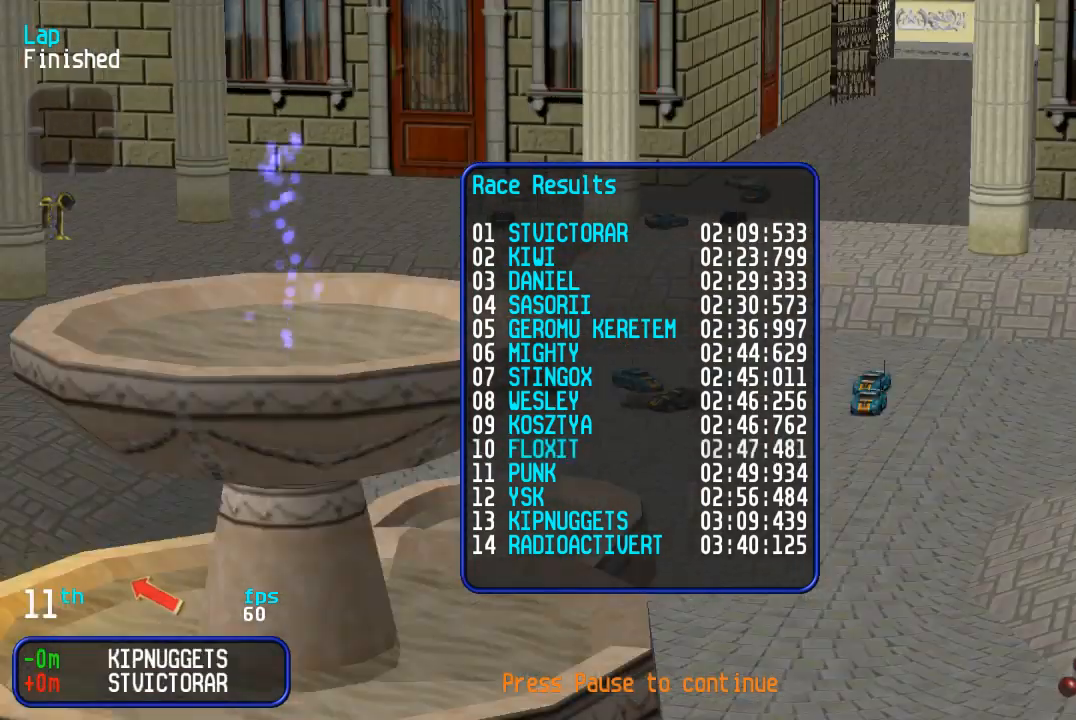
{"buttons": ["DPAD_UP"], "events": [[300, "DPAD_UP", "up"], [500, "DPAD_UP", "down"]]}
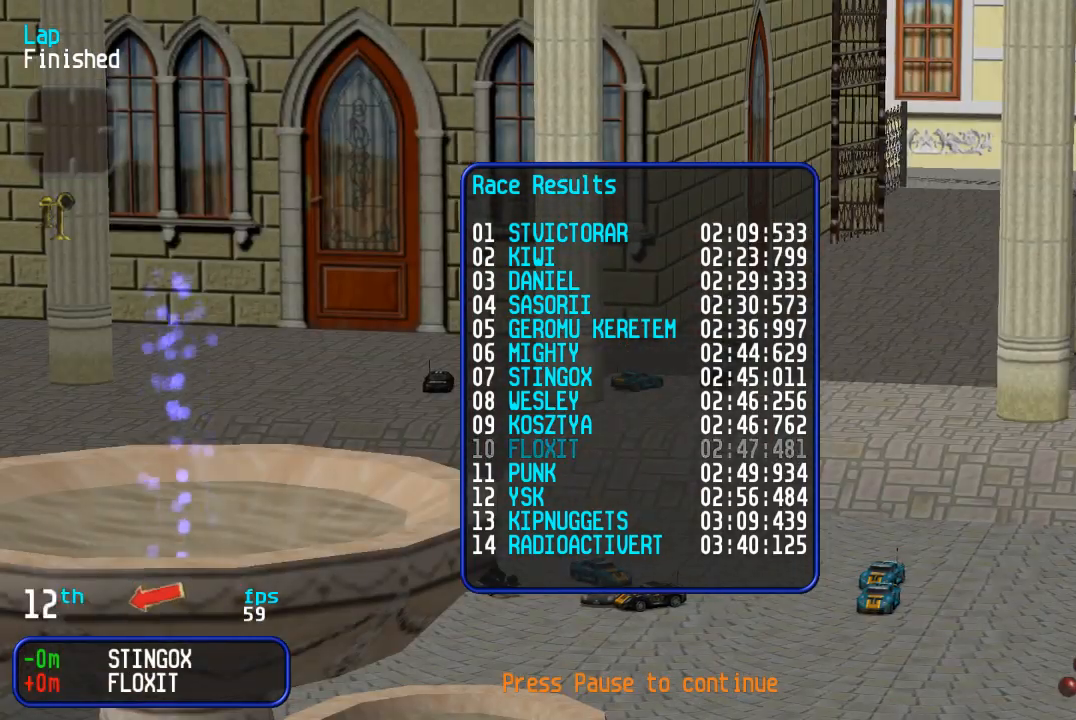
{"buttons": [], "events": [[133, "DPAD_UP", "up"], [267, "DPAD_UP", "down"], [367, "DPAD_UP", "up"]]}
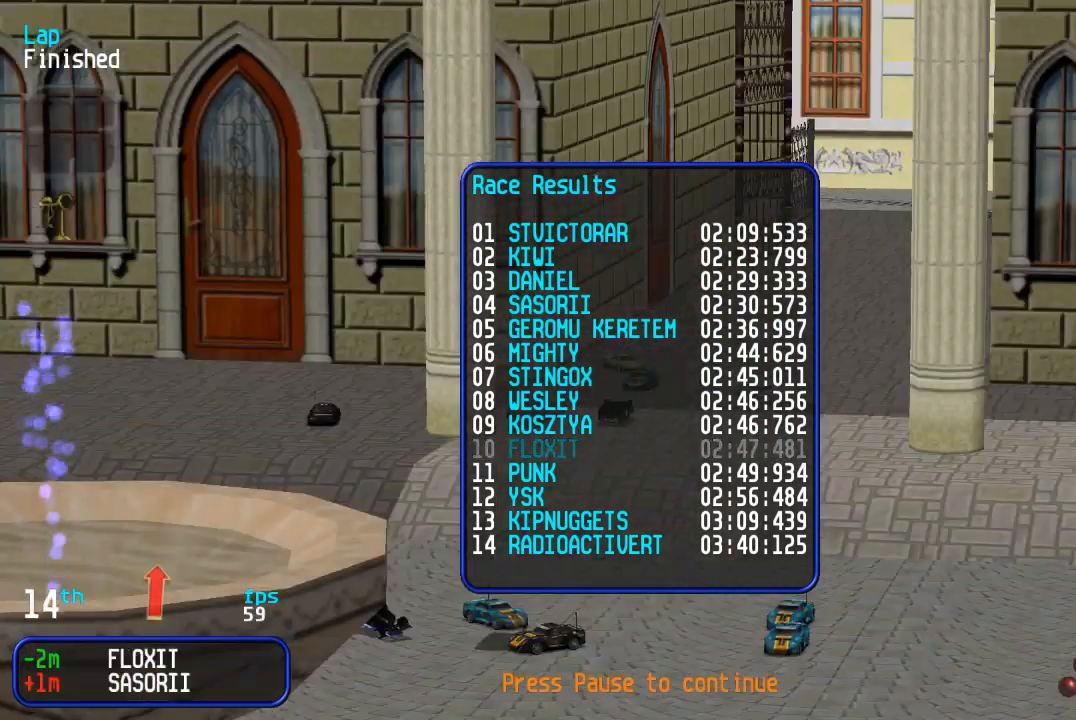
{"buttons": ["DPAD_UP"], "events": [[50, "DPAD_UP", "down"], [117, "DPAD_UP", "up"], [450, "DPAD_UP", "down"]]}
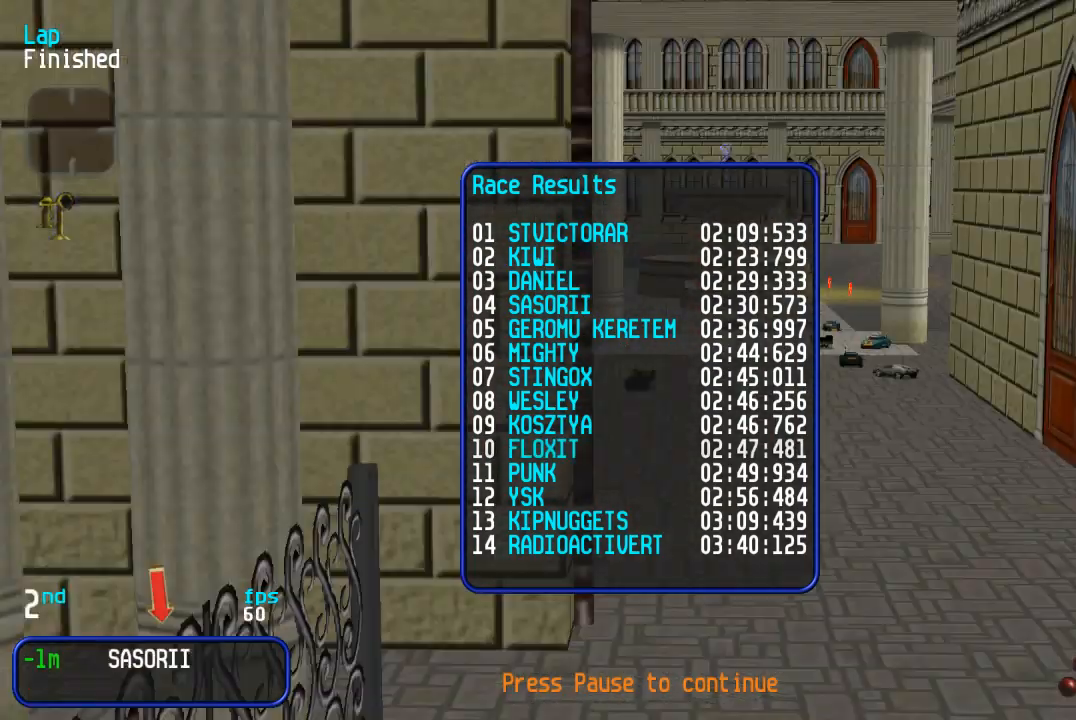
{"buttons": [], "events": [[17, "DPAD_UP", "up"]]}
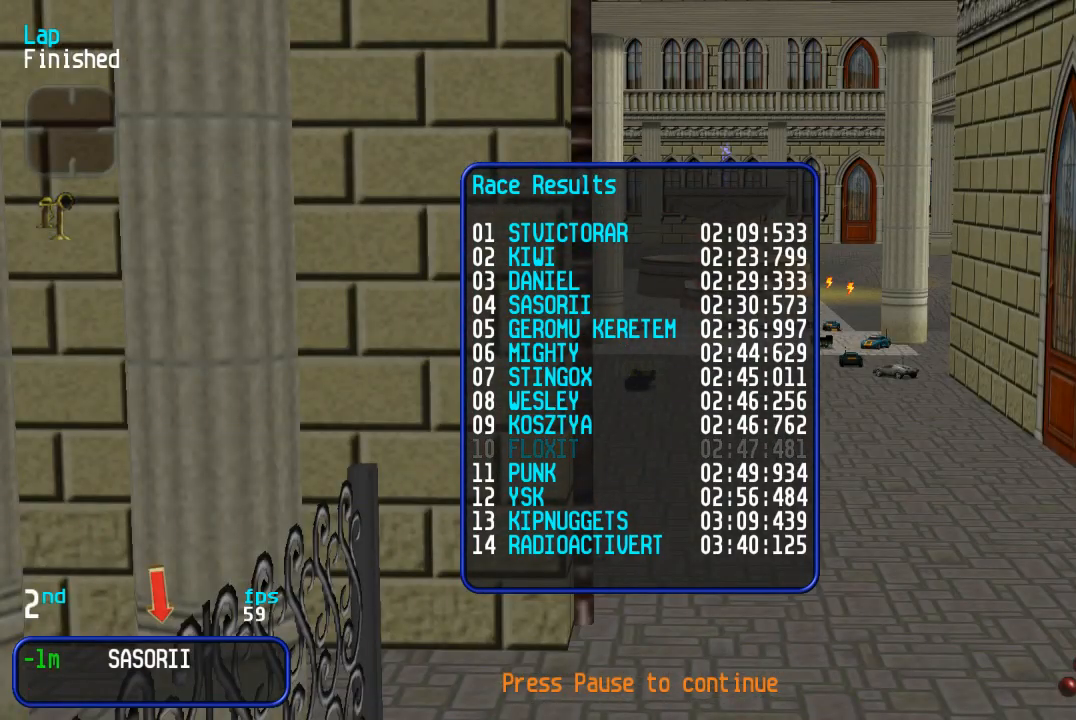
{"buttons": [], "events": [[400, "DPAD_UP", "down"], [467, "DPAD_UP", "up"]]}